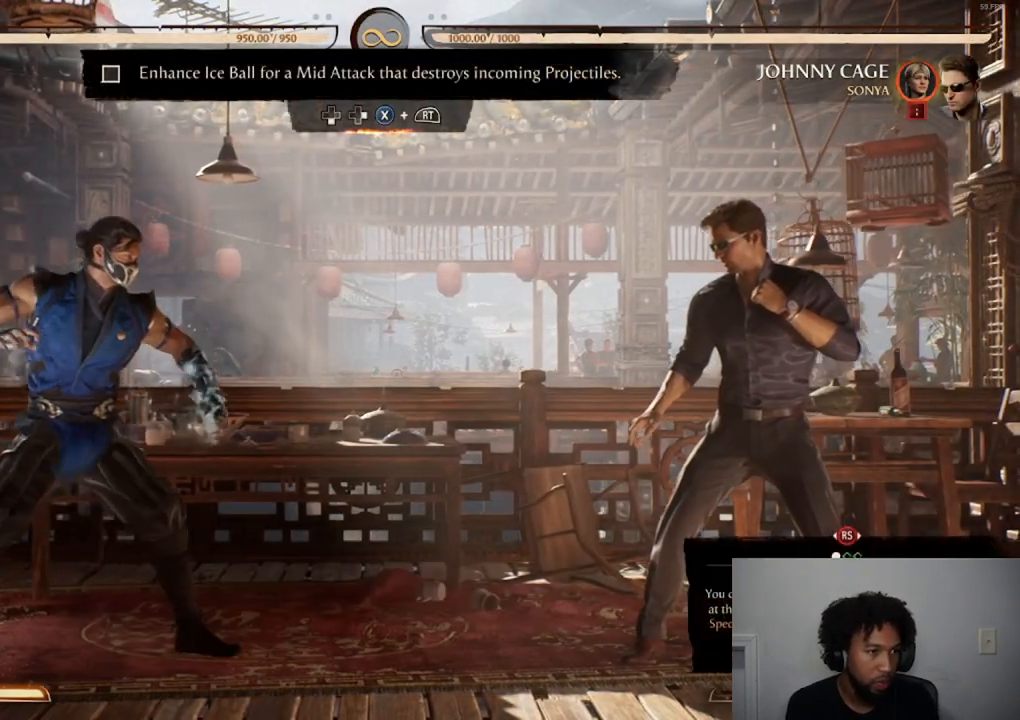
Gameplay with a controller (Xbox layout); each line is a JSON object with the inputs held at the frame after it. "events" lists button and stick changes between this image and that frame as [ms after this image, input, new state], when the widget could be followed in between. Not read: L3 R3 left_stick right_stick.
{"buttons": [], "events": []}
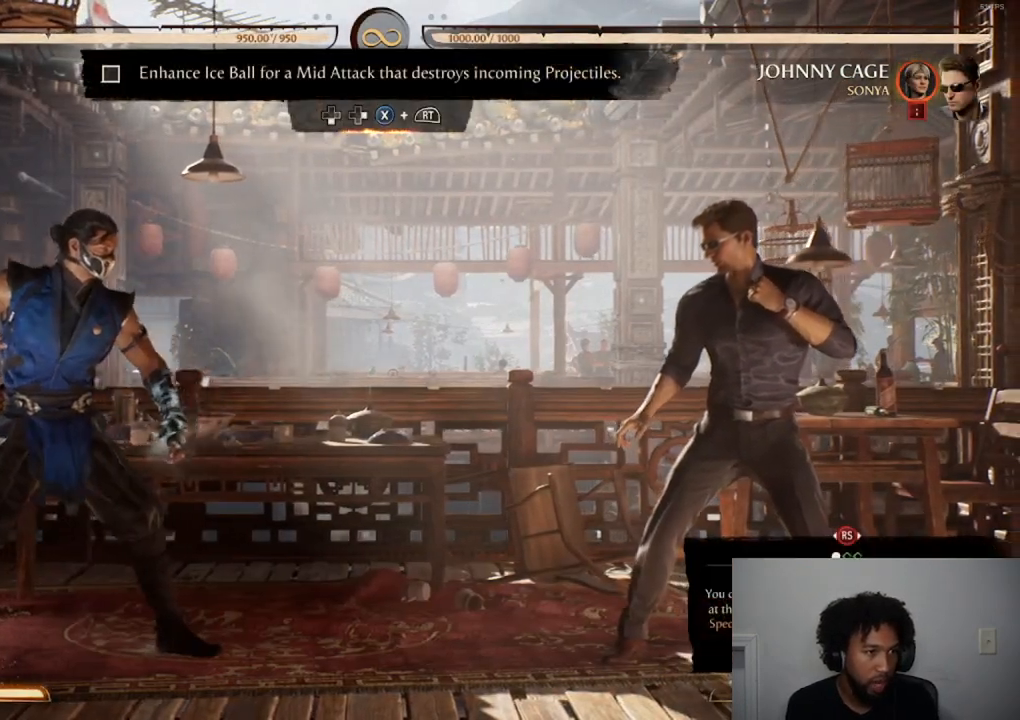
{"buttons": ["DPAD_LEFT"], "events": [[133, "DPAD_DOWN", "down"], [300, "DPAD_DOWN", "up"], [417, "DPAD_LEFT", "down"]]}
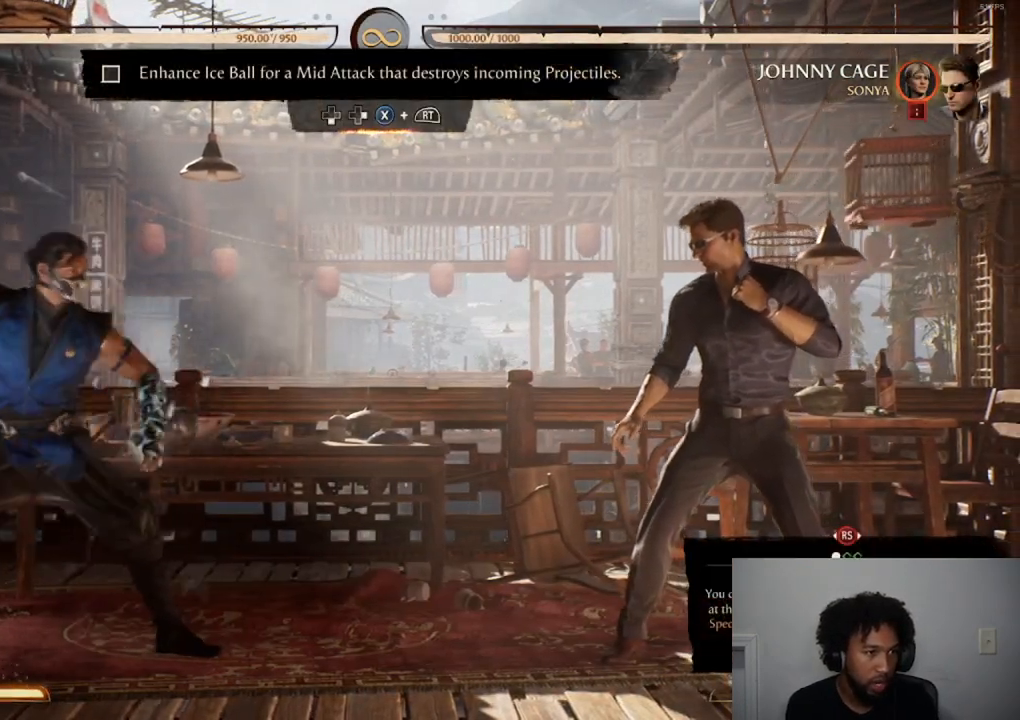
{"buttons": ["DPAD_LEFT"], "events": [[117, "DPAD_LEFT", "up"], [367, "DPAD_LEFT", "down"]]}
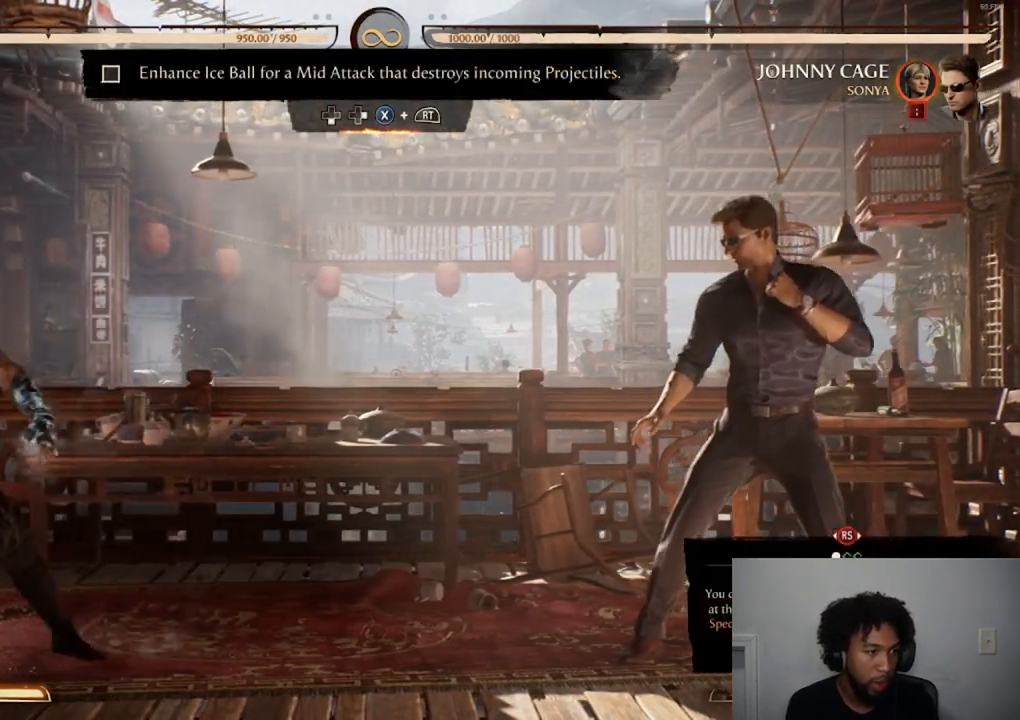
{"buttons": [], "events": [[33, "DPAD_LEFT", "up"], [134, "DPAD_DOWN", "down"], [234, "DPAD_RIGHT", "down"], [284, "DPAD_DOWN", "up"], [350, "DPAD_RIGHT", "up"]]}
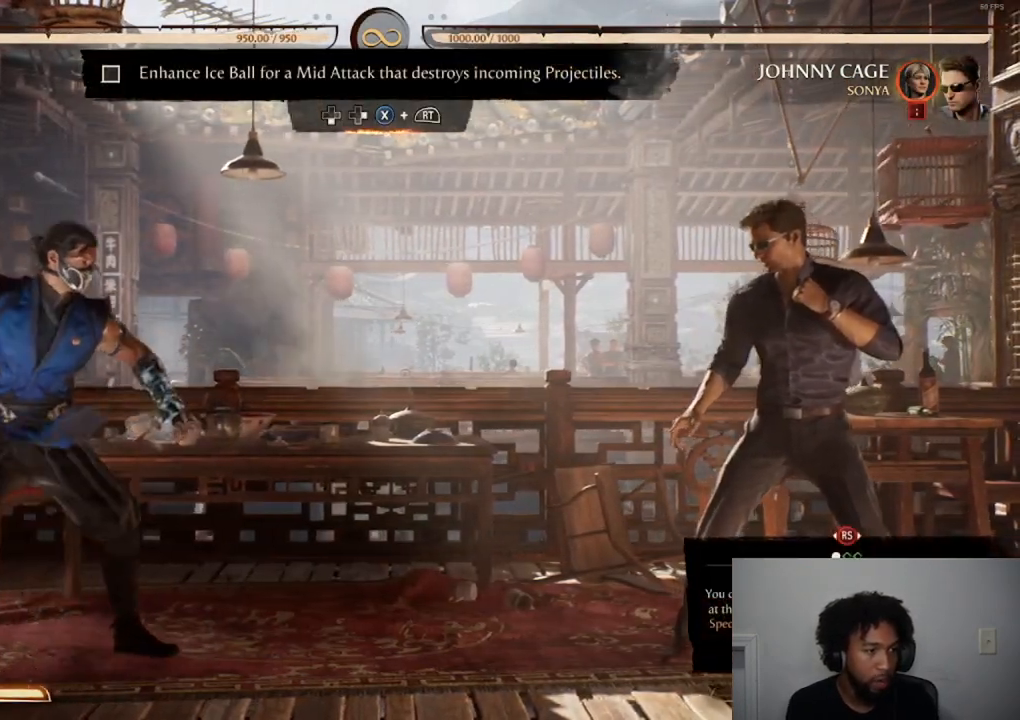
{"buttons": [], "events": [[16, "R2", "down"], [50, "R1", "down"], [400, "R1", "up"], [433, "R2", "up"]]}
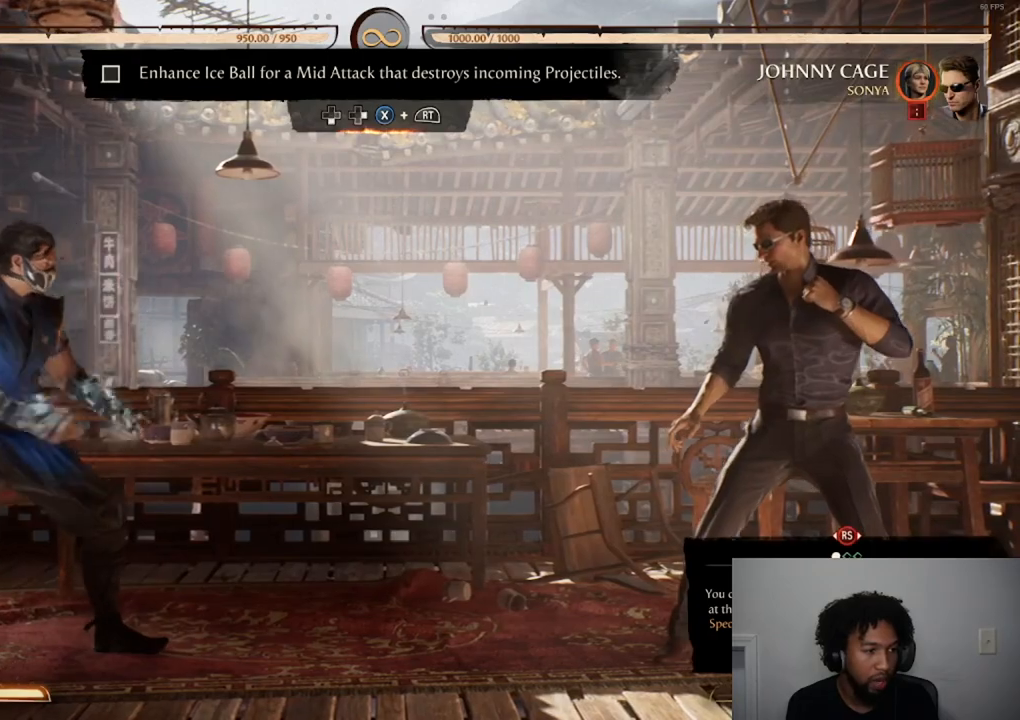
{"buttons": ["DPAD_DOWN"], "events": [[167, "DPAD_DOWN", "down"], [350, "DPAD_DOWN", "up"], [501, "DPAD_DOWN", "down"]]}
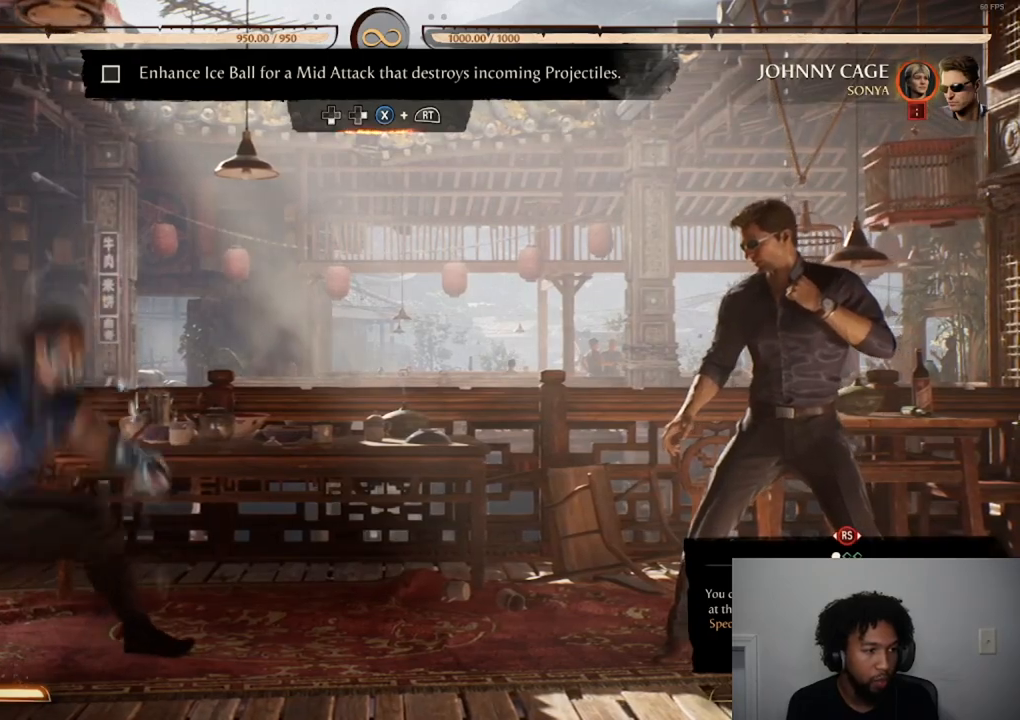
{"buttons": ["X", "R1", "R2"], "events": [[166, "DPAD_DOWN", "up"], [183, "DPAD_RIGHT", "down"], [233, "R2", "down"], [233, "X", "down"], [333, "DPAD_RIGHT", "up"], [383, "R1", "down"]]}
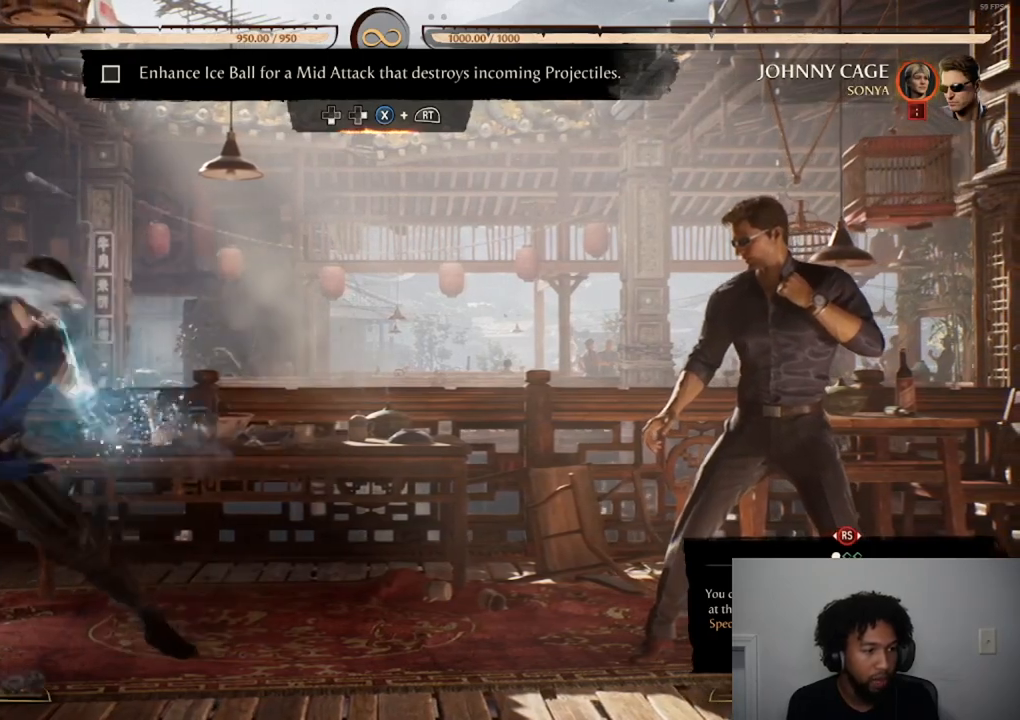
{"buttons": ["X", "R1", "R2"], "events": []}
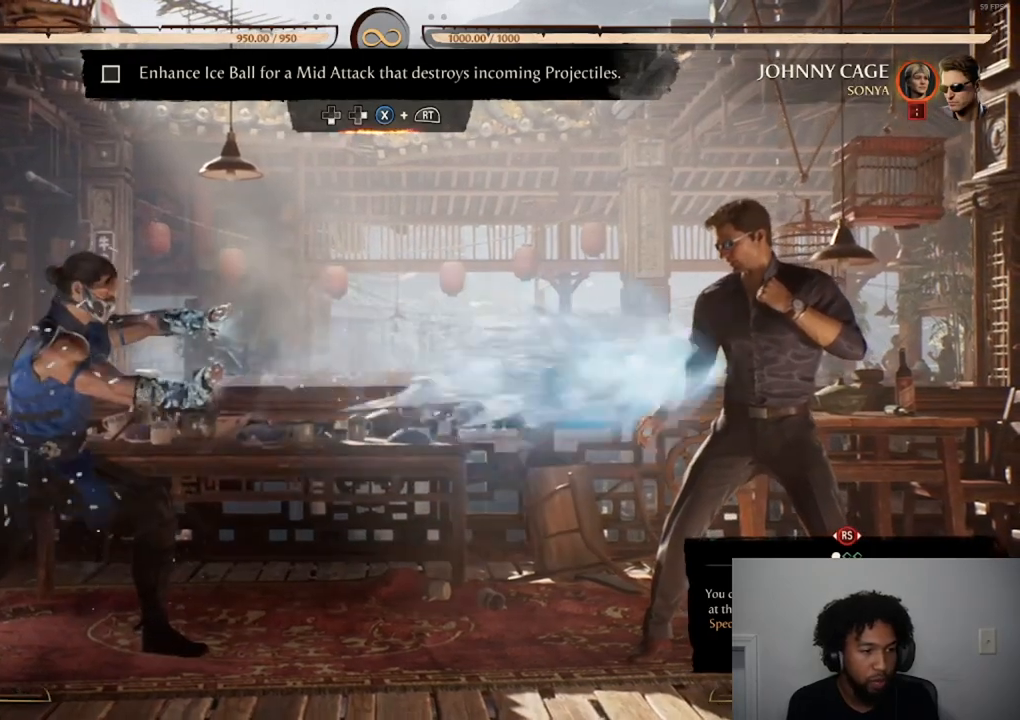
{"buttons": [], "events": [[83, "R1", "up"], [100, "R2", "up"], [100, "X", "up"]]}